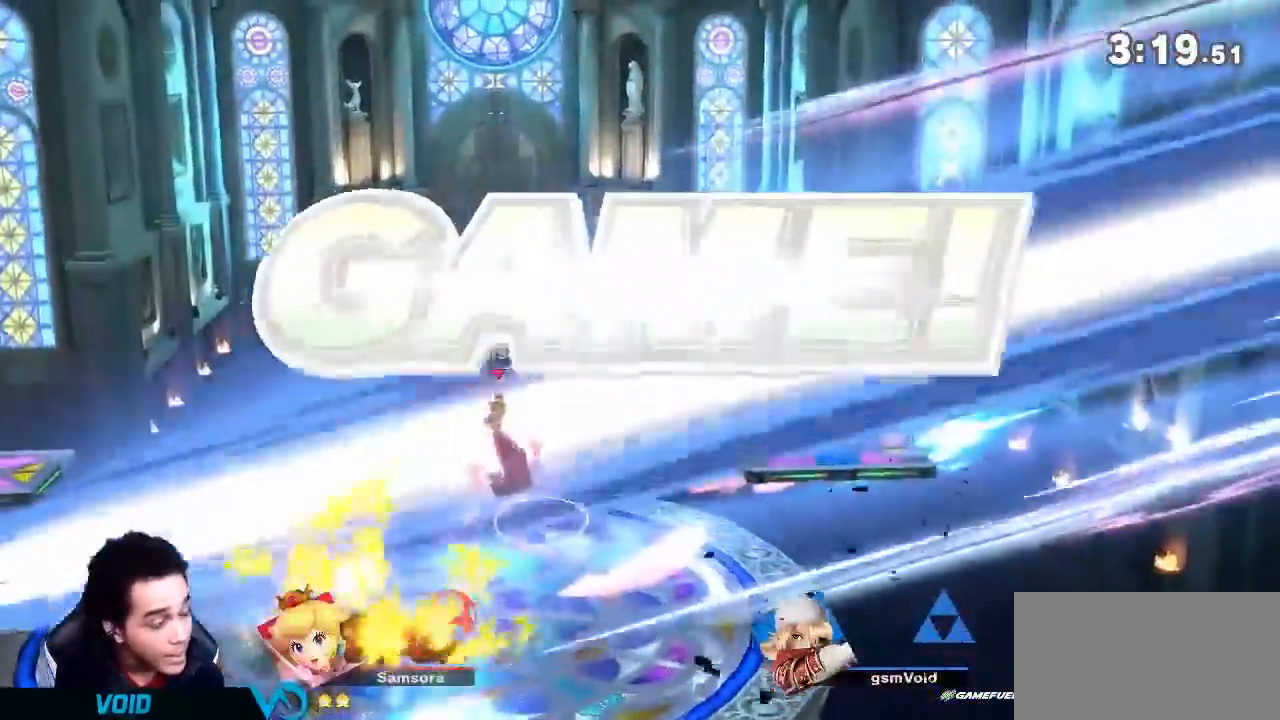
Gameplay with a controller (Nintendo layout); each line is a JSON object with the inputs held at the frame after it. "events" lists button and stick changes between this image and that frame as [ms after this image, input, new state], when the widget could be followed in between. Not read: L3 R3.
{"buttons": [], "left_stick": "center", "right_stick": "center", "events": []}
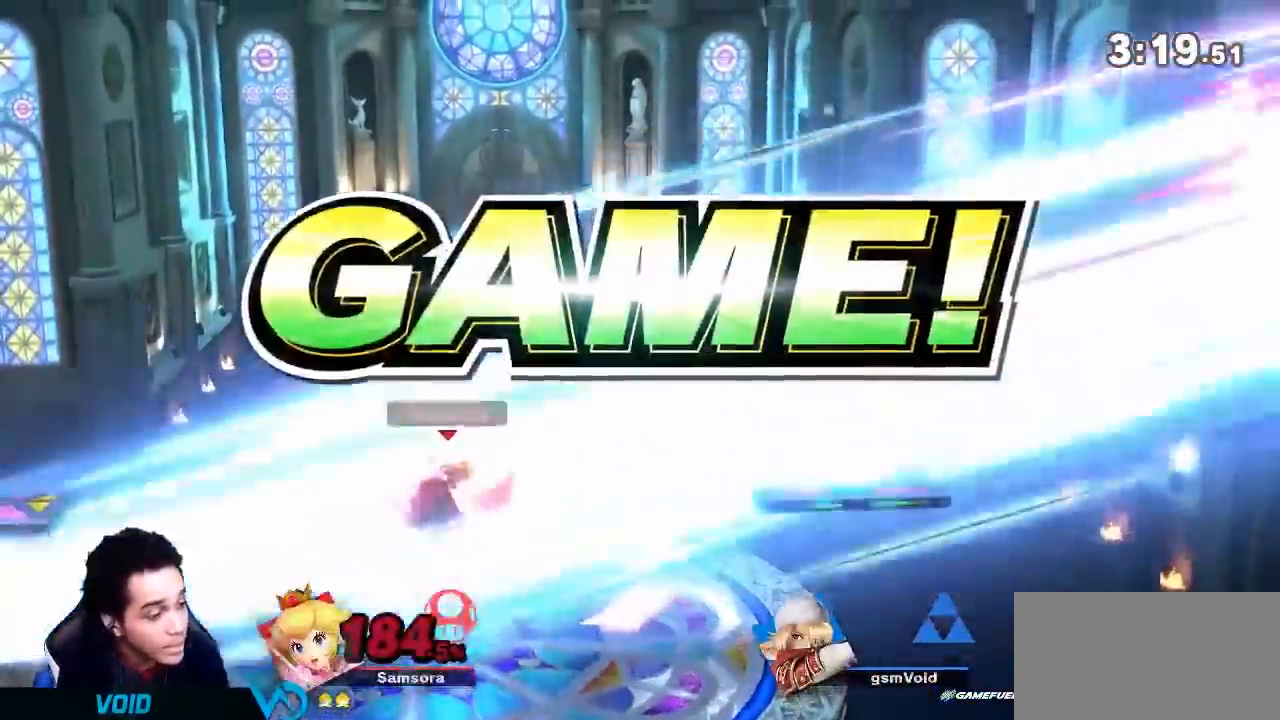
{"buttons": [], "left_stick": "center", "right_stick": "center", "events": []}
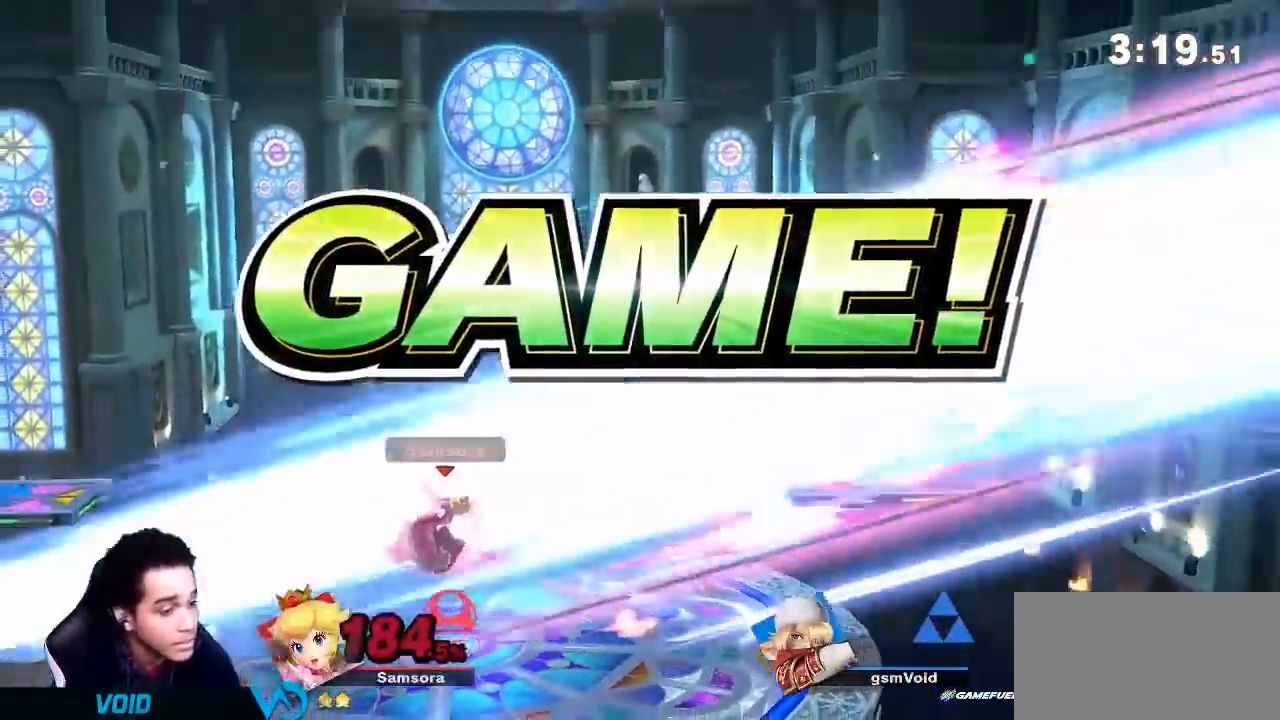
{"buttons": [], "left_stick": "center", "right_stick": "center", "events": []}
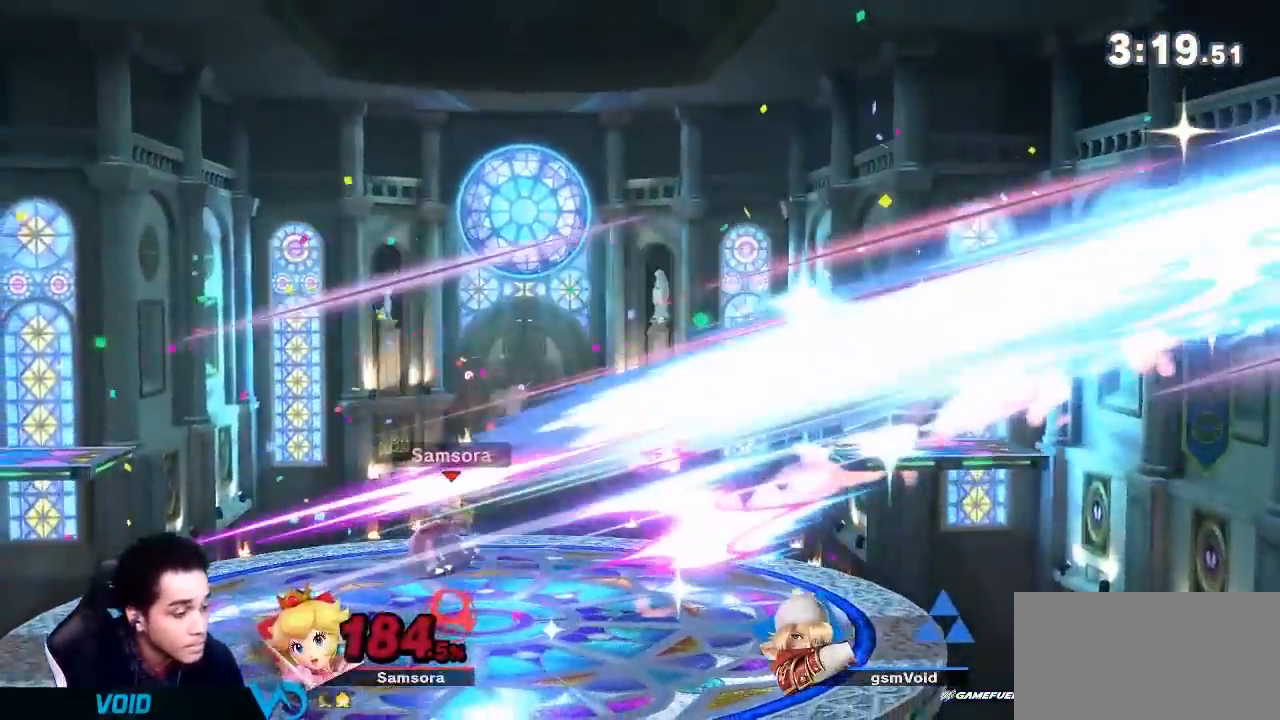
{"buttons": [], "left_stick": "center", "right_stick": "center", "events": []}
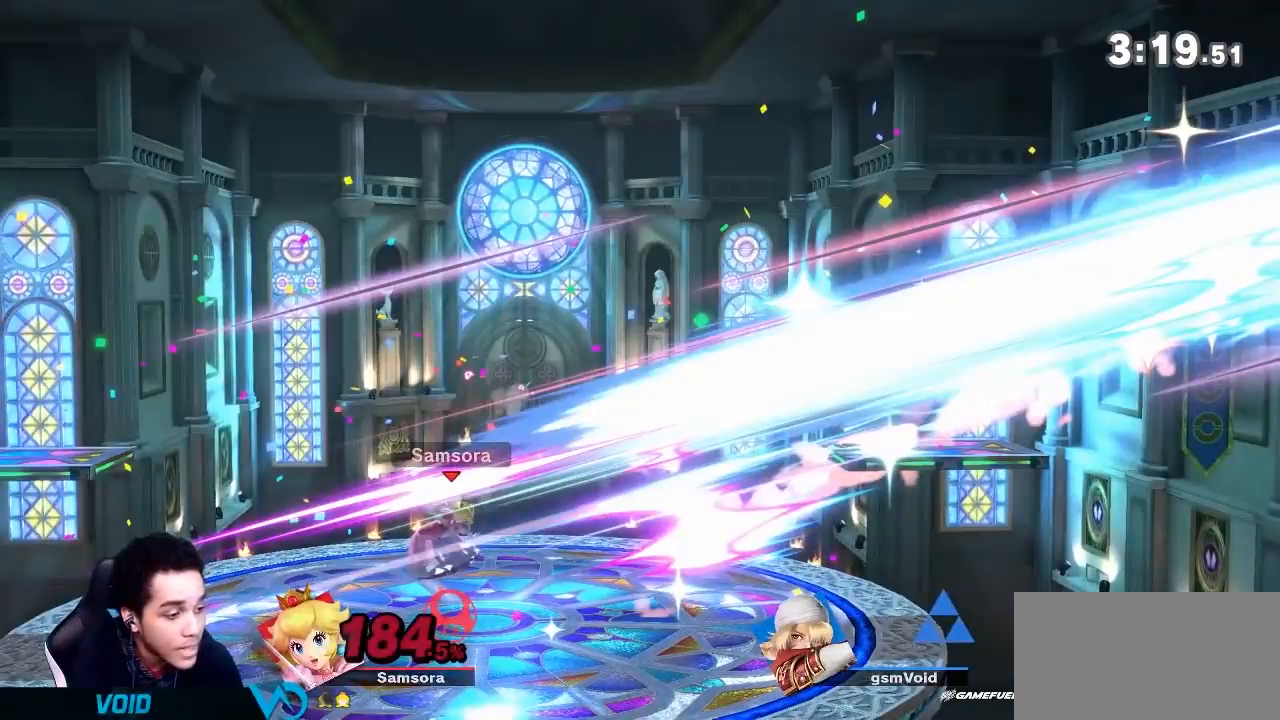
{"buttons": [], "left_stick": "center", "right_stick": "center", "events": []}
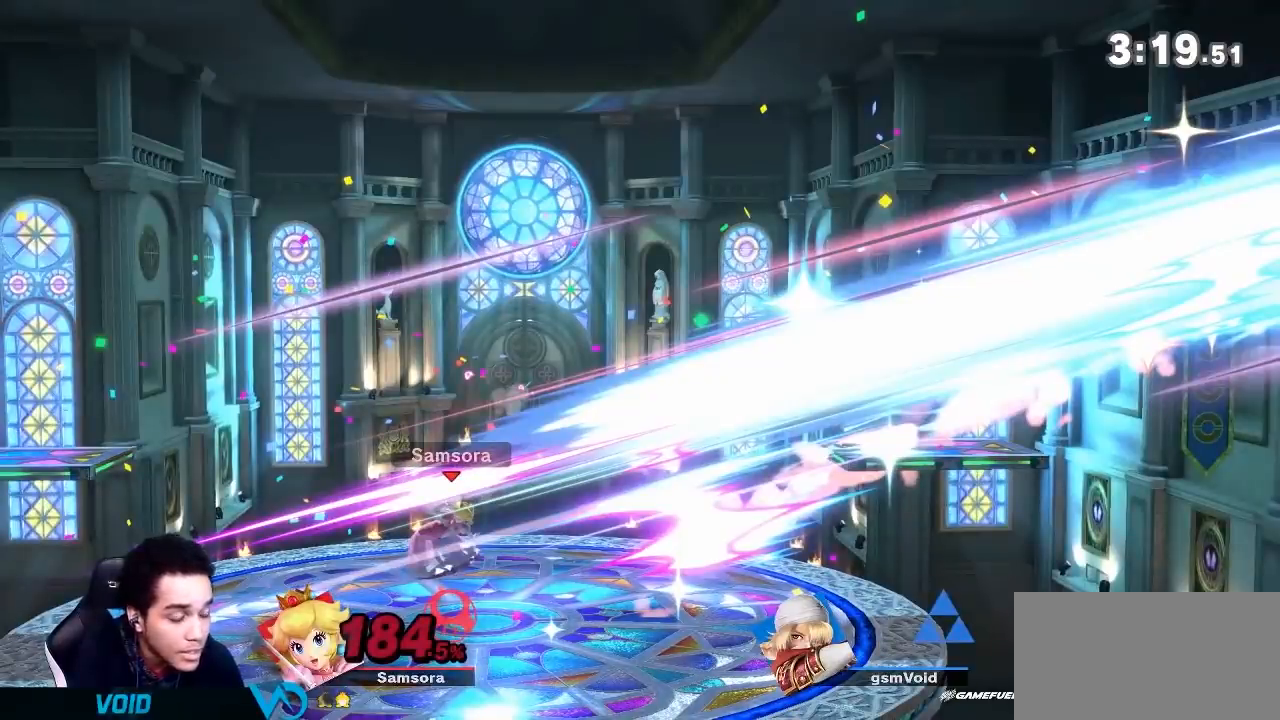
{"buttons": [], "left_stick": "center", "right_stick": "center", "events": []}
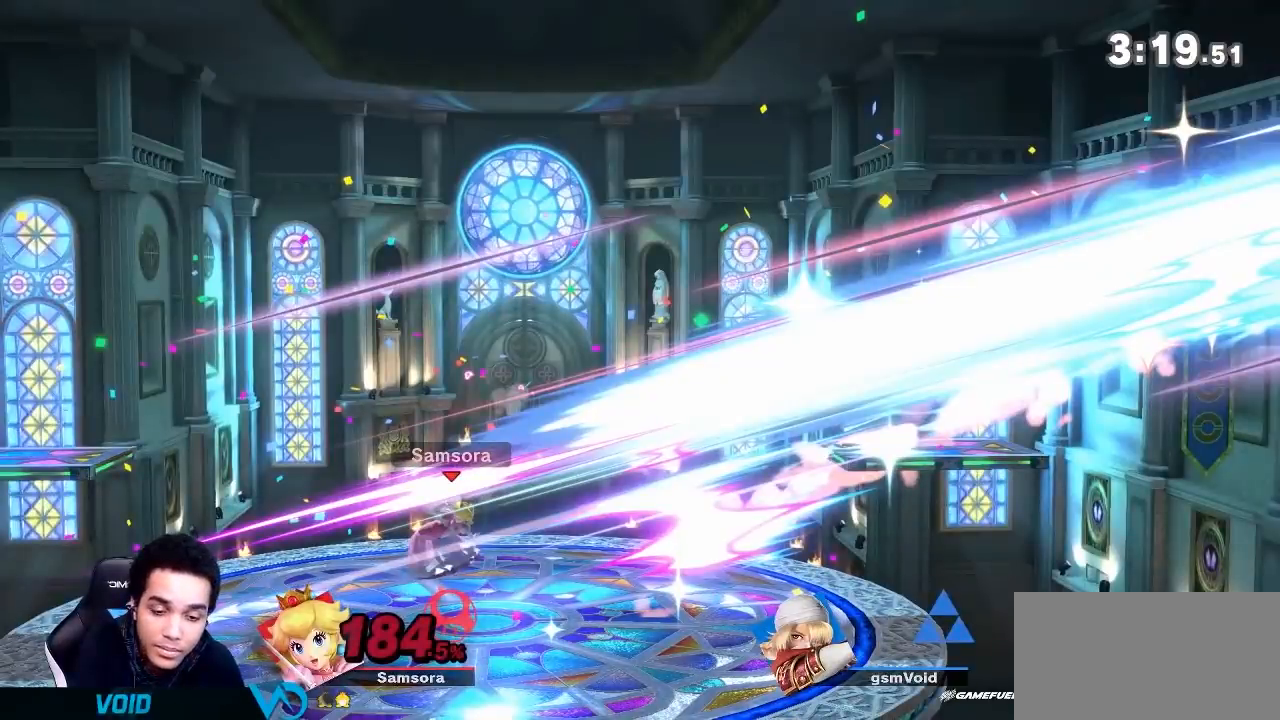
{"buttons": ["A"], "left_stick": "center", "right_stick": "center"}
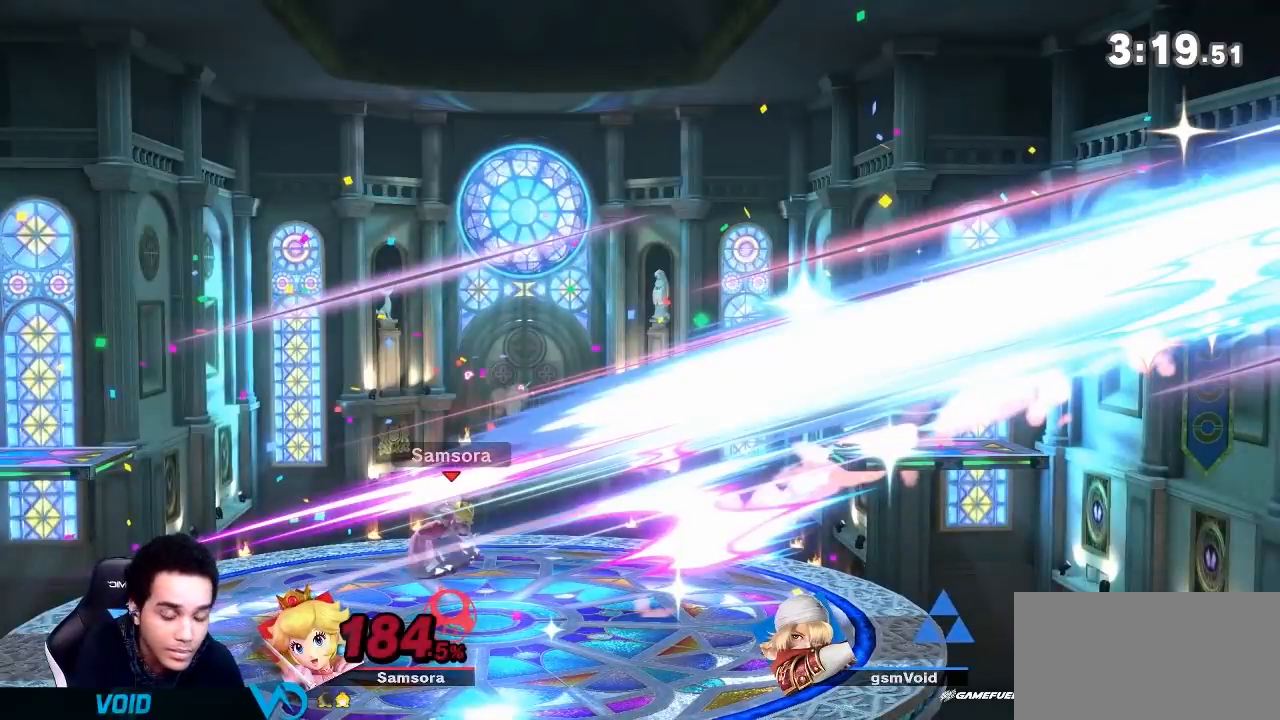
{"buttons": [], "left_stick": "center", "right_stick": "center", "events": [[451, "A", "up"]]}